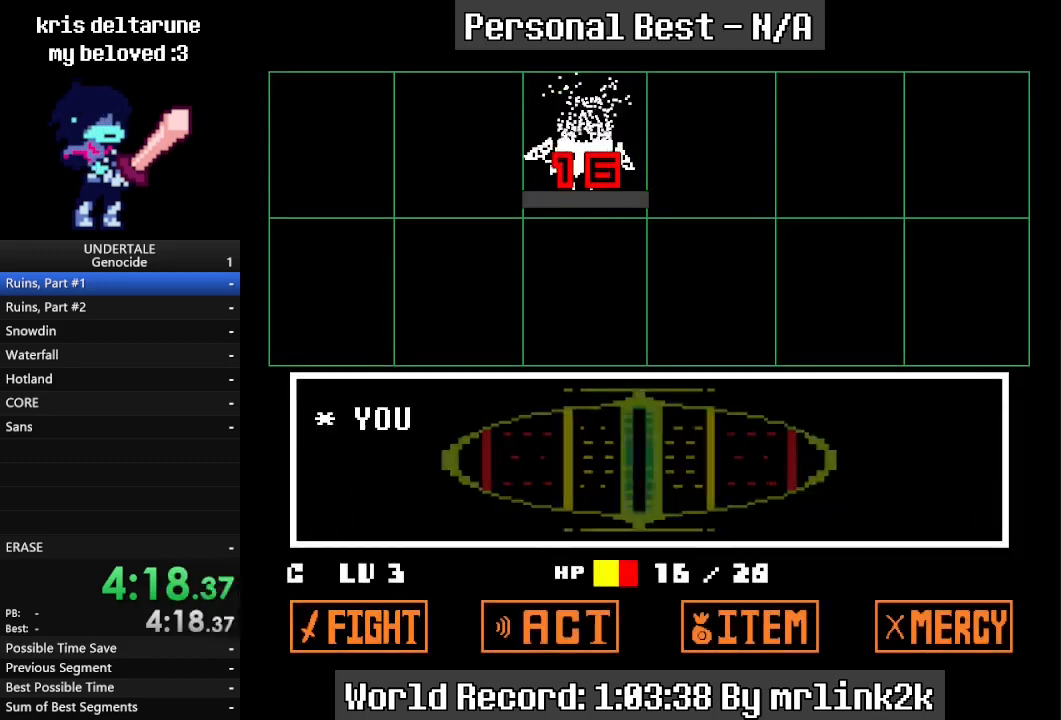
Gameplay with keyboard; each line is a JSON object with the keys held at the frame after it. "events" lists presses ("down") and releases ("up") of "c", "ctrl_l", "ctrl_r", "down", "escape", "f4", "left", "num0", "num1", "num2", "num3", "num4", "return", "right", "shift_l", "shift_r", "up", "x" and "z" between this image and that frame as [ms after this image, input, new state], when the widget could be followed in between. No other keys are recorded. Mouse input is not recorded.
{"keys": ["return", "right"], "events": []}
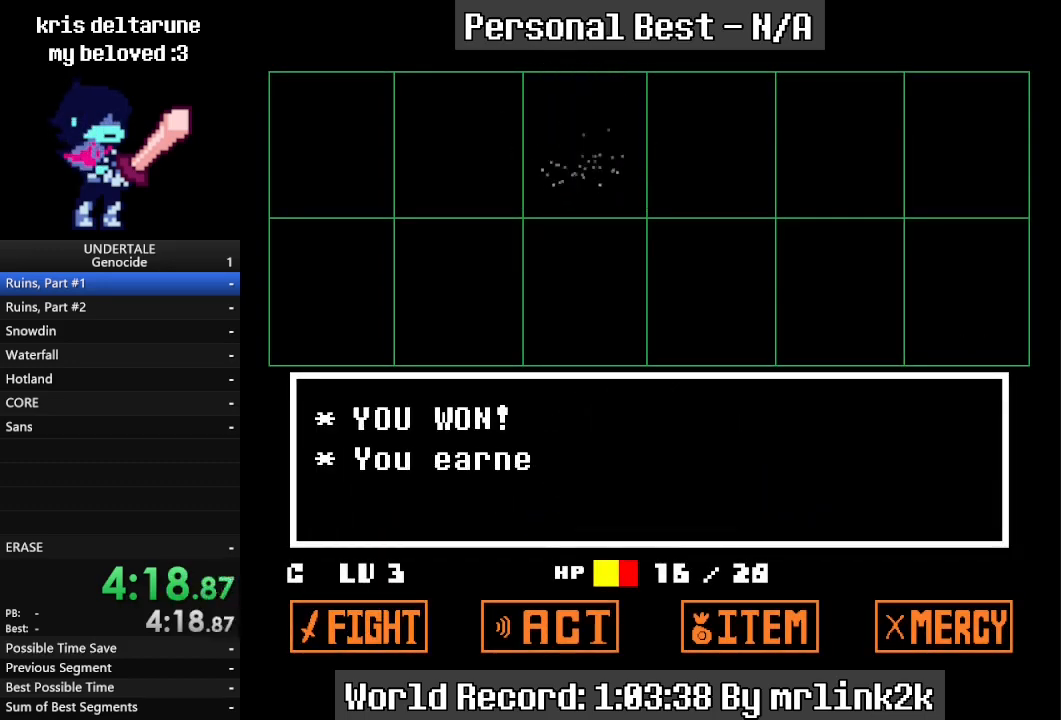
{"keys": ["return", "right"], "events": []}
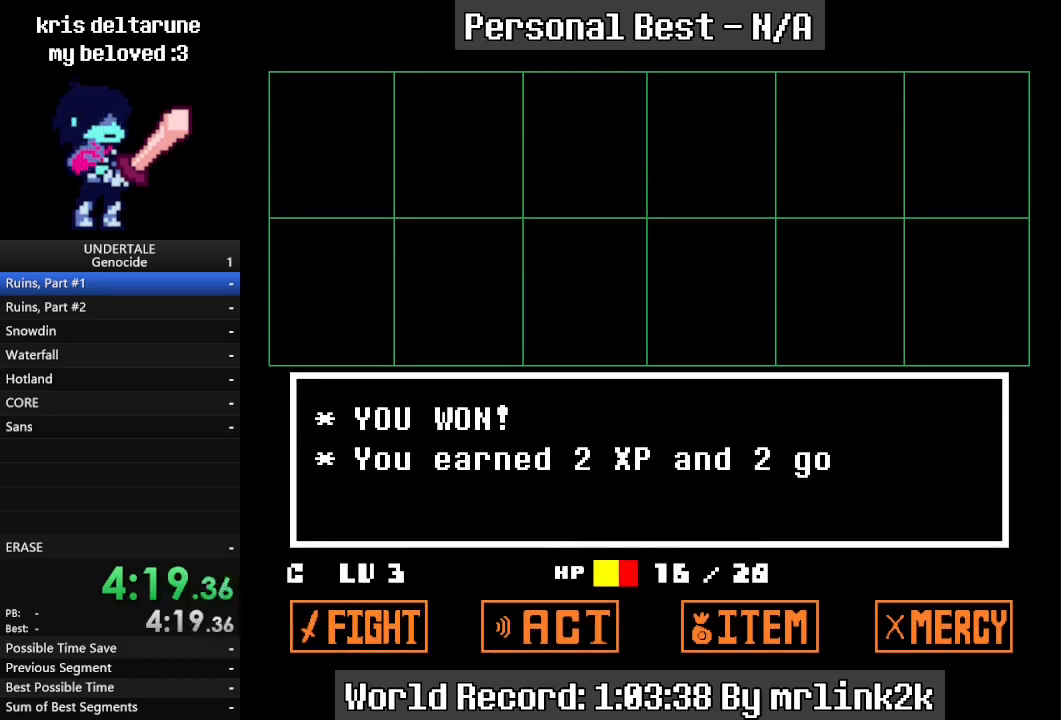
{"keys": ["down", "up"], "events": [[467, "down", "down"], [467, "return", "up"], [467, "up", "down"], [500, "right", "up"]]}
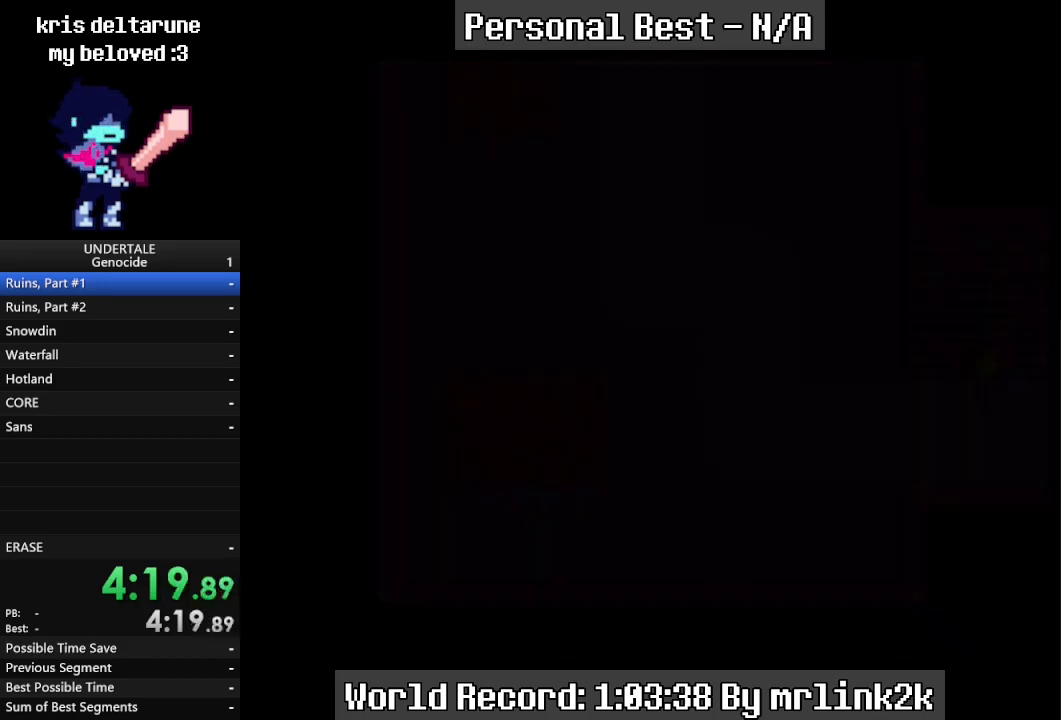
{"keys": ["down", "up"], "events": []}
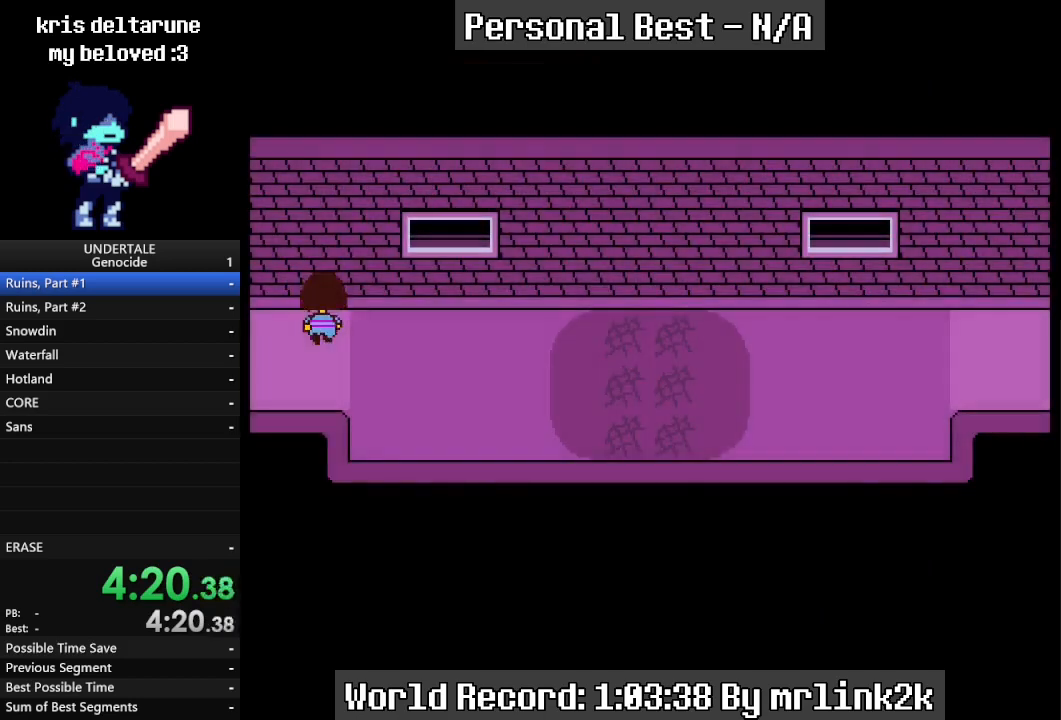
{"keys": ["down", "return", "up"], "events": [[267, "return", "down"], [300, "return", "up"], [500, "return", "down"]]}
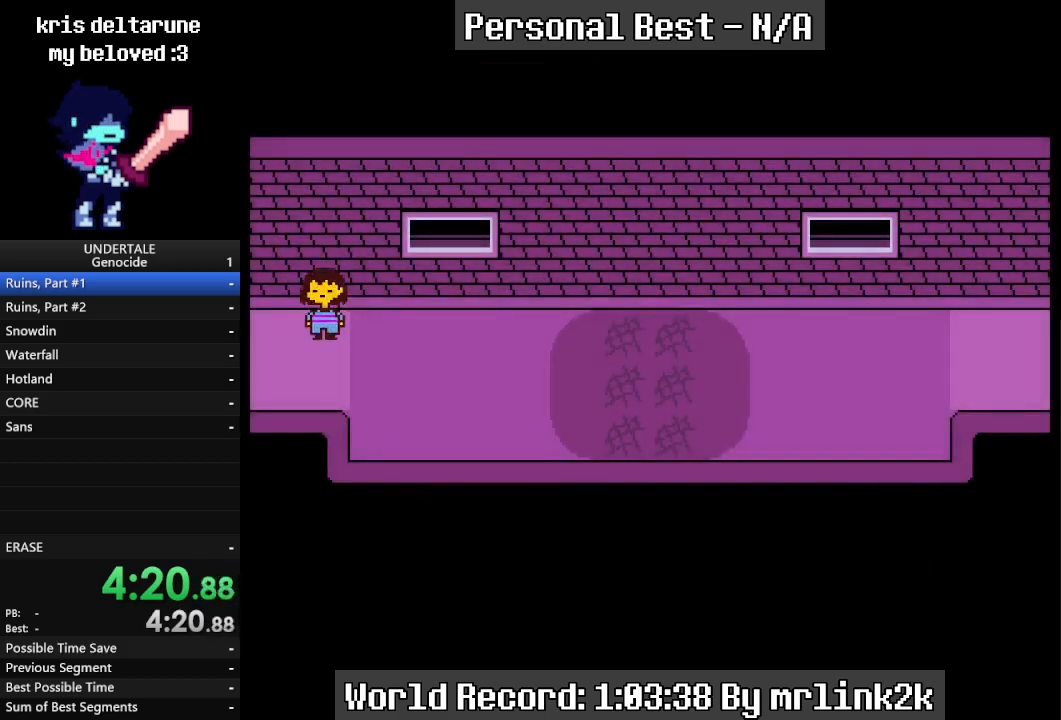
{"keys": ["down", "up"], "events": [[233, "return", "up"], [367, "return", "down"], [500, "return", "up"]]}
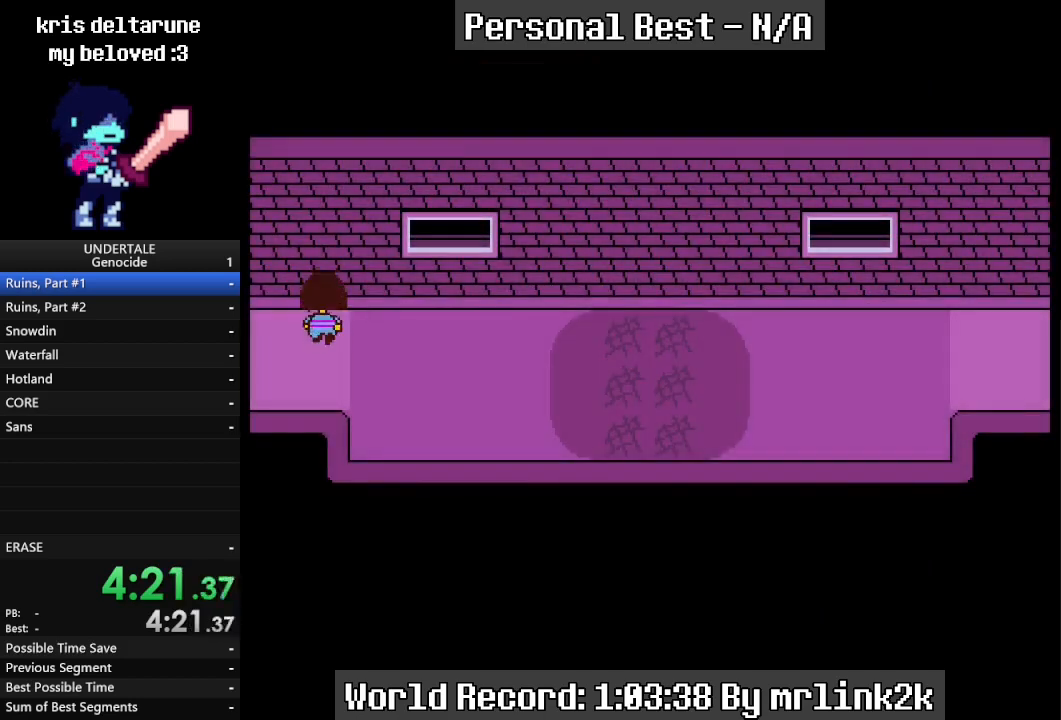
{"keys": ["down", "up"], "events": [[133, "return", "down"], [200, "return", "up"], [333, "return", "down"], [433, "return", "up"]]}
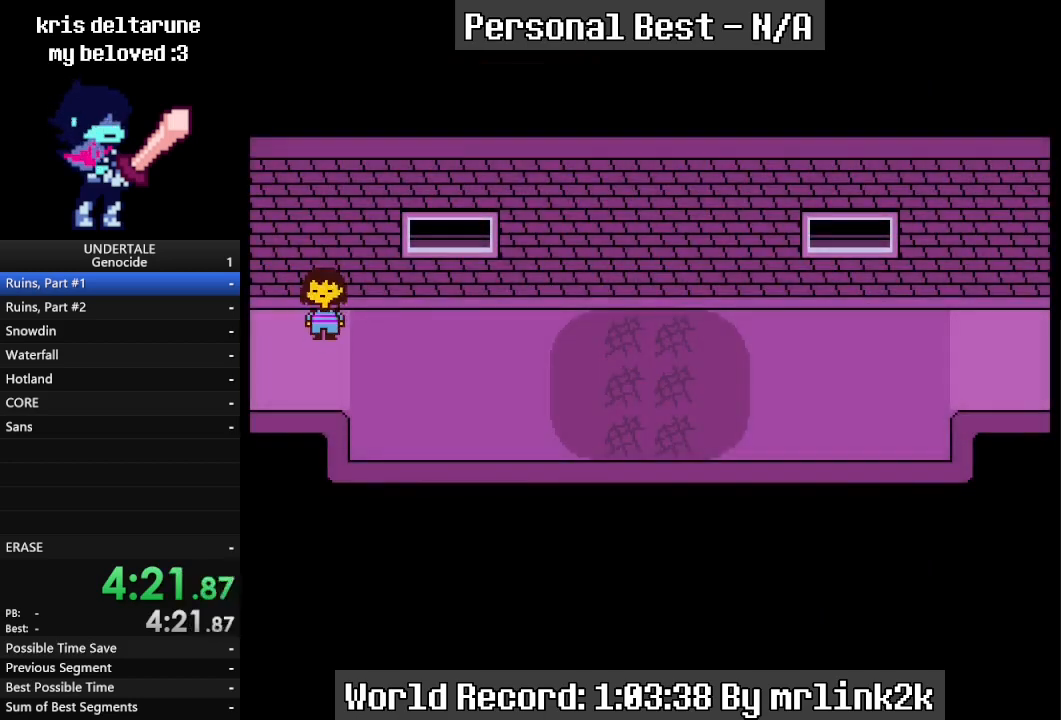
{"keys": ["down", "return", "up"], "events": [[67, "return", "down"], [167, "return", "up"], [300, "return", "down"]]}
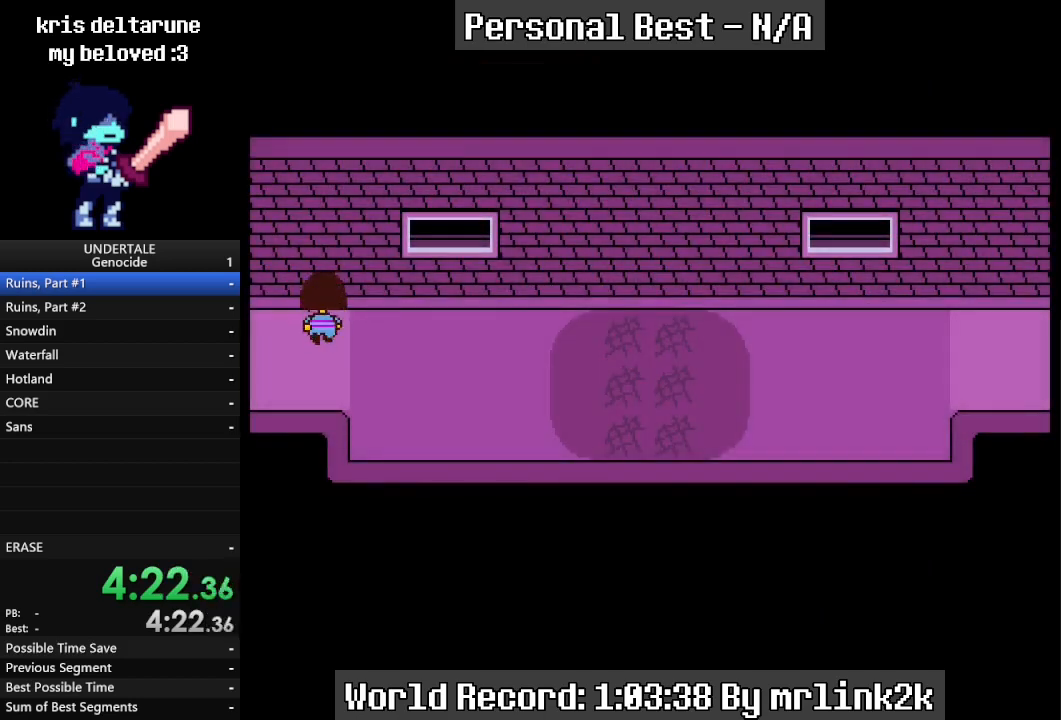
{"keys": ["down", "return", "up"], "events": [[167, "return", "up"], [400, "return", "down"]]}
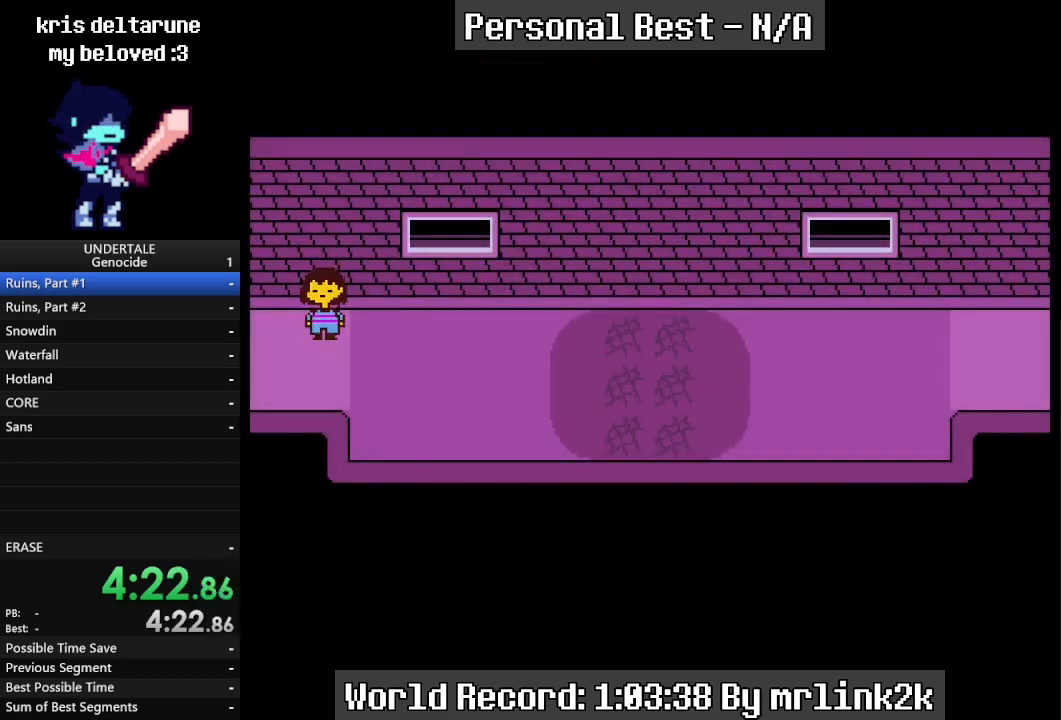
{"keys": ["down", "up"], "events": [[200, "return", "up"], [400, "return", "down"], [433, "return", "up"]]}
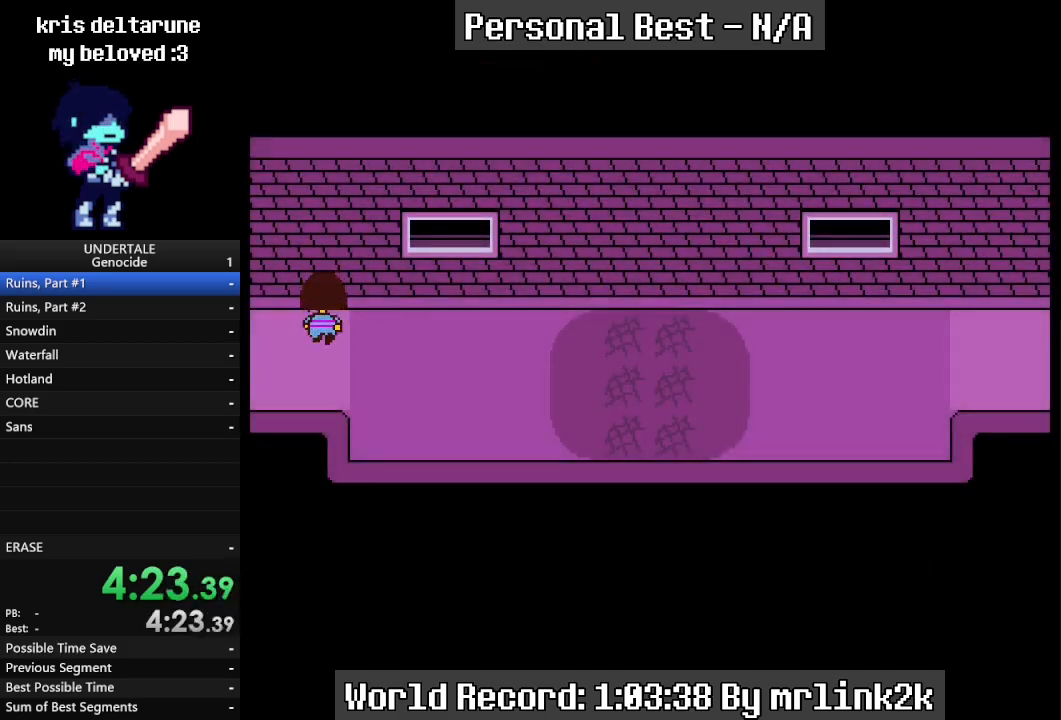
{"keys": ["down", "return", "up"], "events": [[33, "return", "down"], [67, "return", "up"], [100, "return", "down"], [200, "return", "up"], [400, "return", "down"]]}
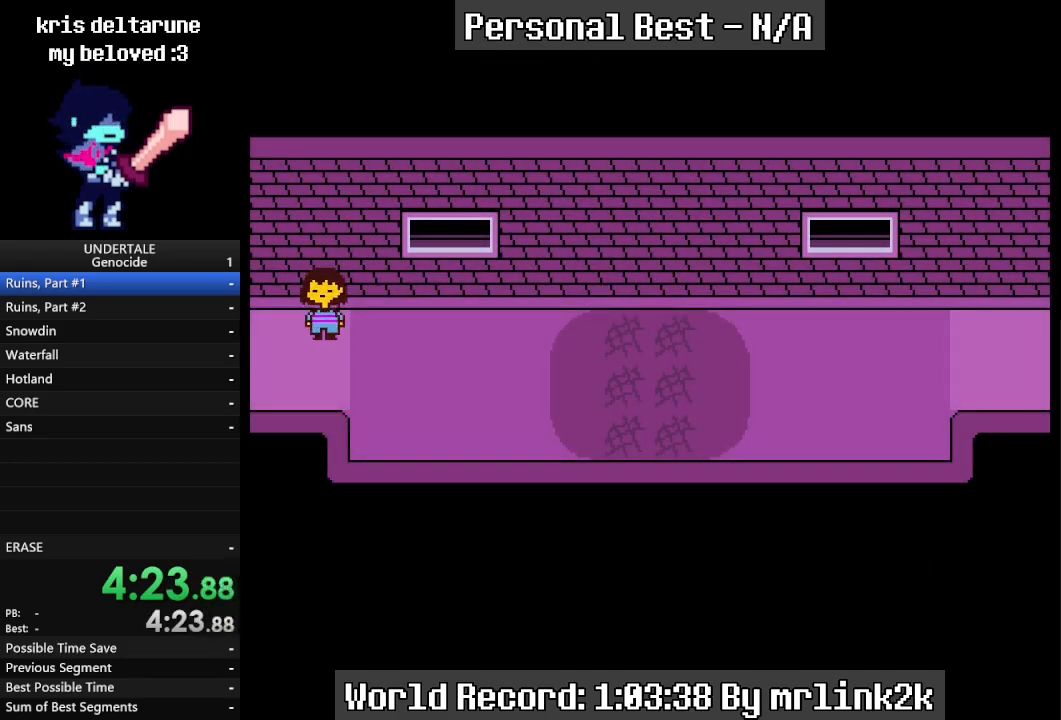
{"keys": ["down", "return", "up"], "events": [[33, "return", "up"], [167, "return", "down"], [267, "return", "up"], [400, "return", "down"]]}
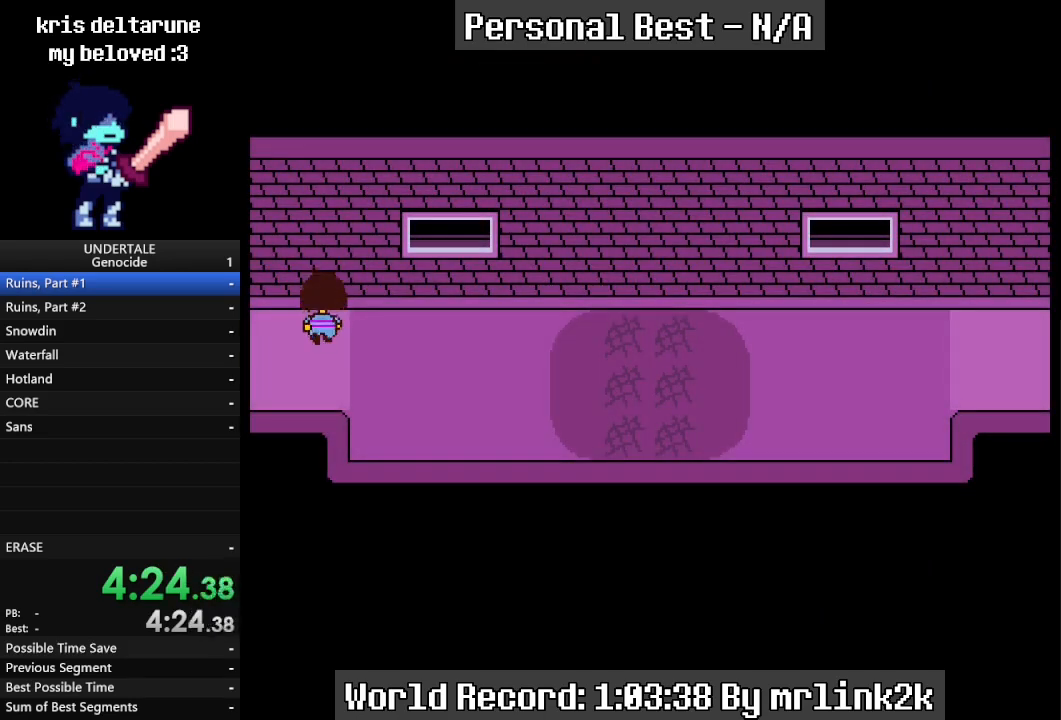
{"keys": ["down", "return", "up"], "events": [[67, "return", "up"], [167, "return", "down"], [300, "return", "up"], [367, "return", "down"]]}
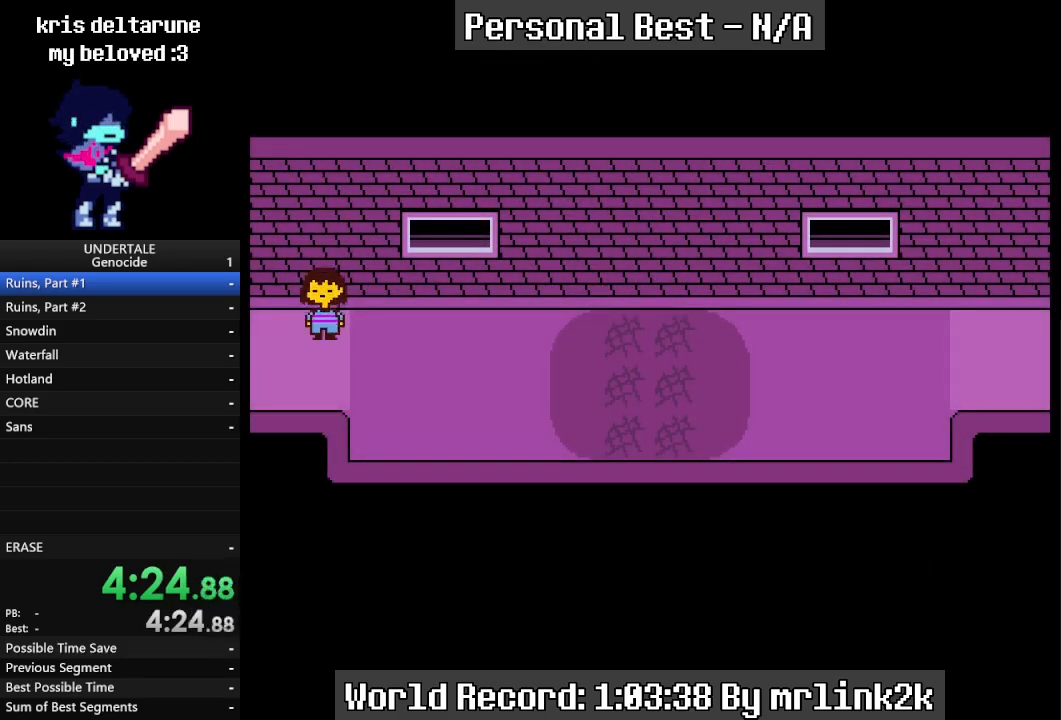
{"keys": ["down", "up"], "events": [[300, "return", "up"]]}
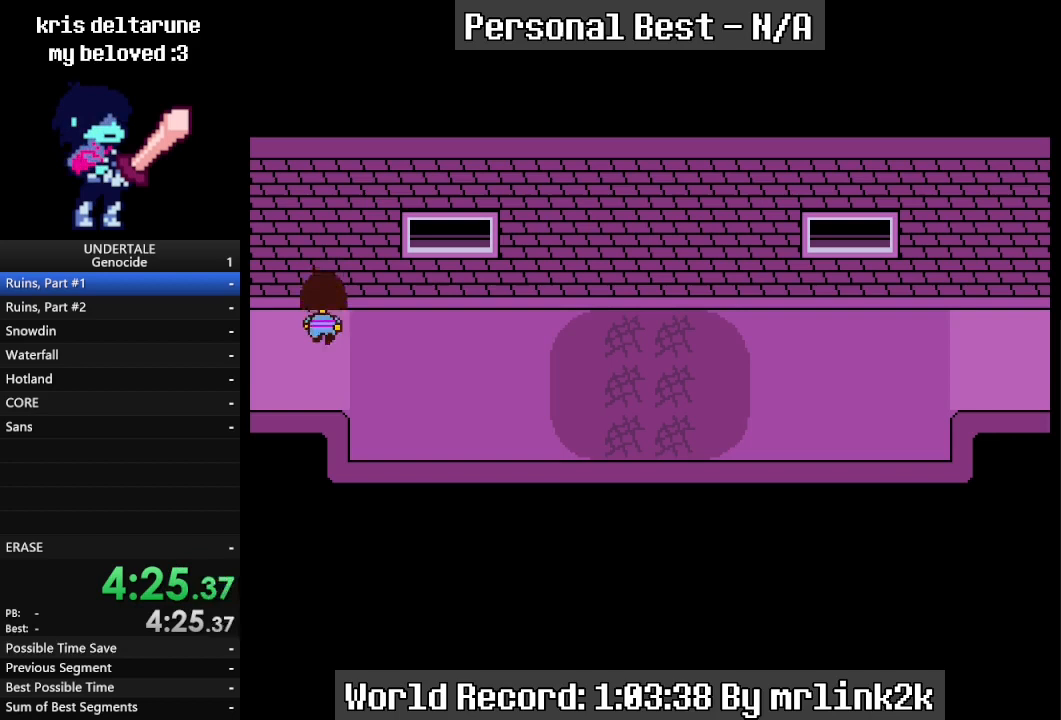
{"keys": ["down", "up"], "events": [[33, "return", "down"], [333, "return", "up"]]}
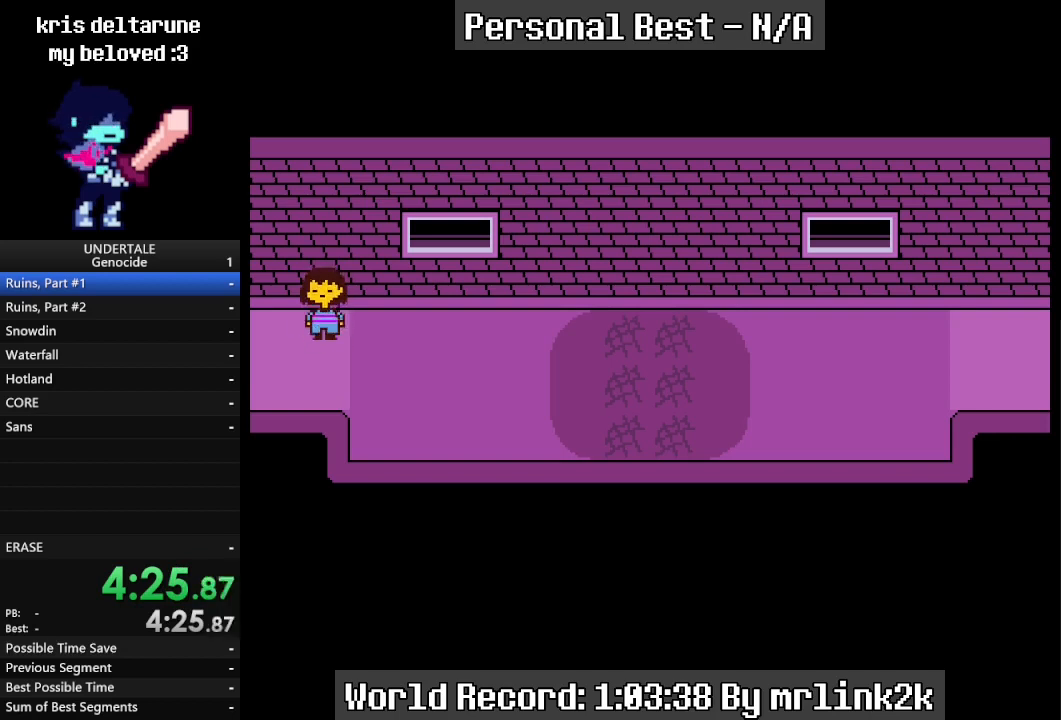
{"keys": ["down", "up"], "events": [[33, "return", "down"], [133, "return", "up"], [233, "return", "down"], [433, "return", "up"]]}
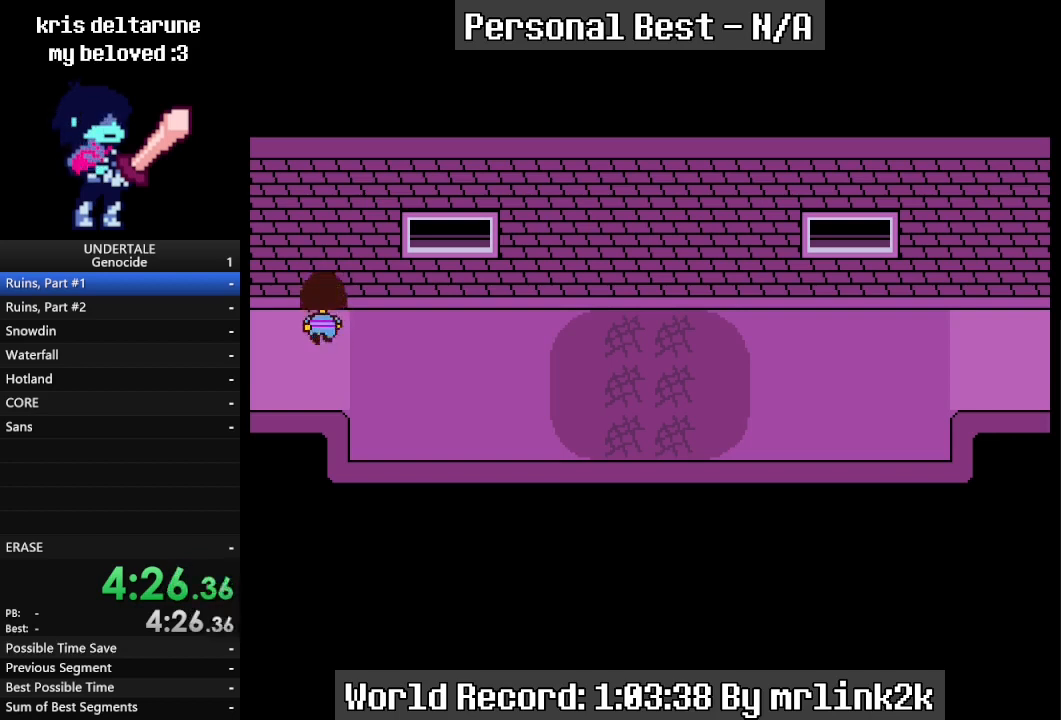
{"keys": ["down", "return", "up"], "events": [[67, "return", "down"], [333, "return", "up"], [500, "return", "down"]]}
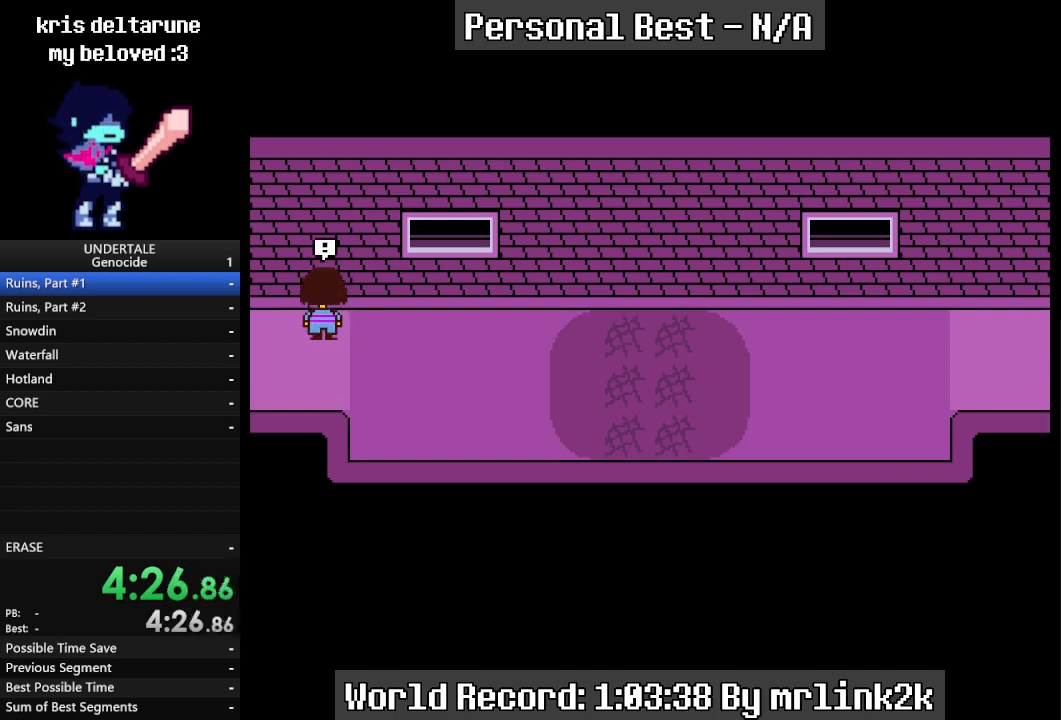
{"keys": [], "events": [[133, "return", "up"], [367, "down", "up"], [367, "up", "up"]]}
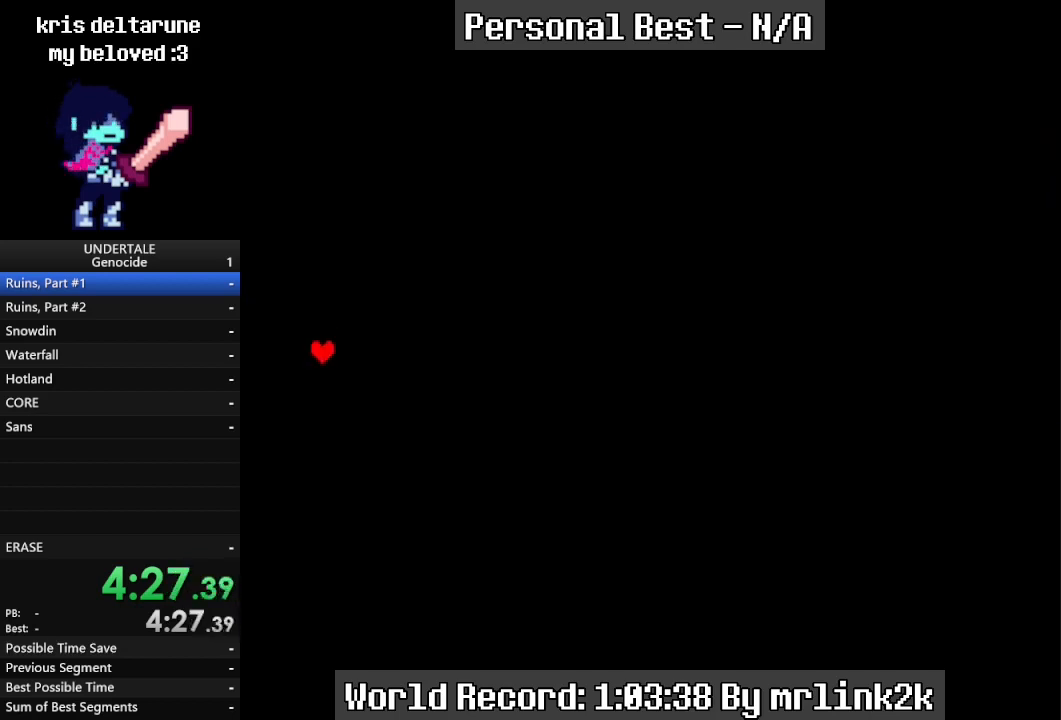
{"keys": [], "events": []}
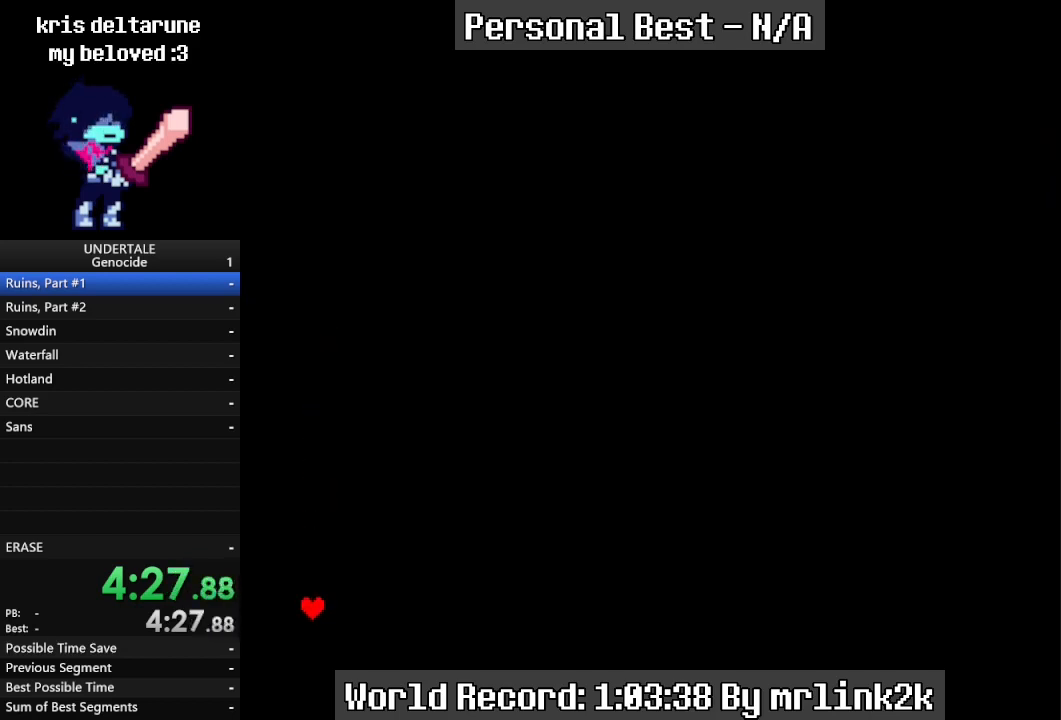
{"keys": [], "events": [[433, "return", "down"], [500, "return", "up"]]}
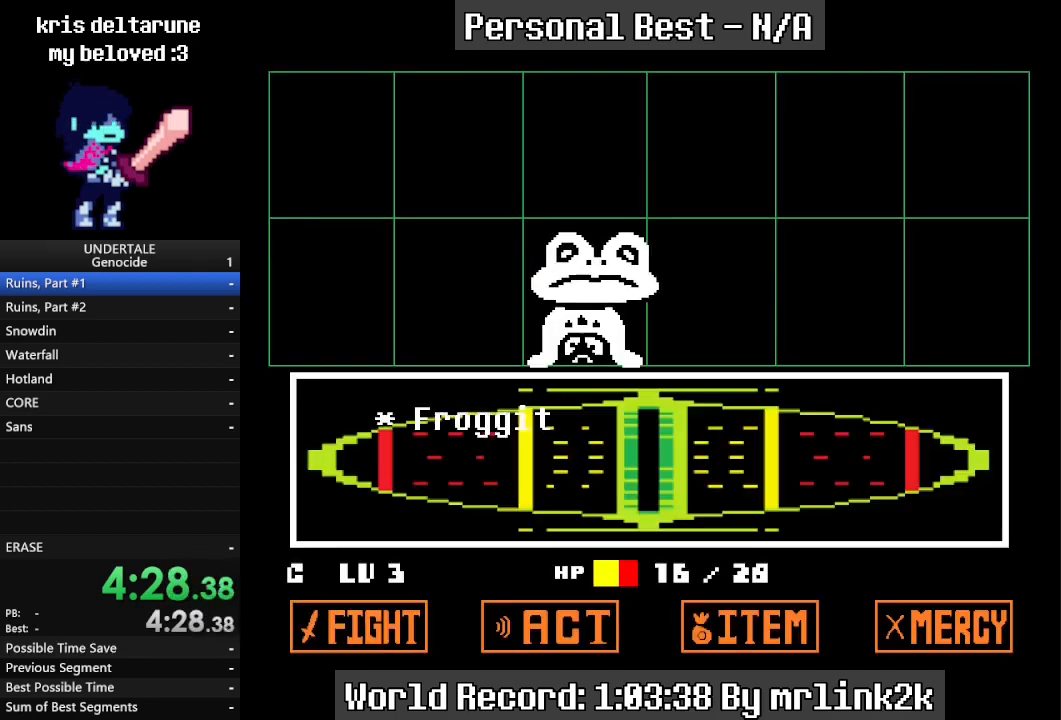
{"keys": [], "events": [[33, "return", "down"], [100, "return", "up"]]}
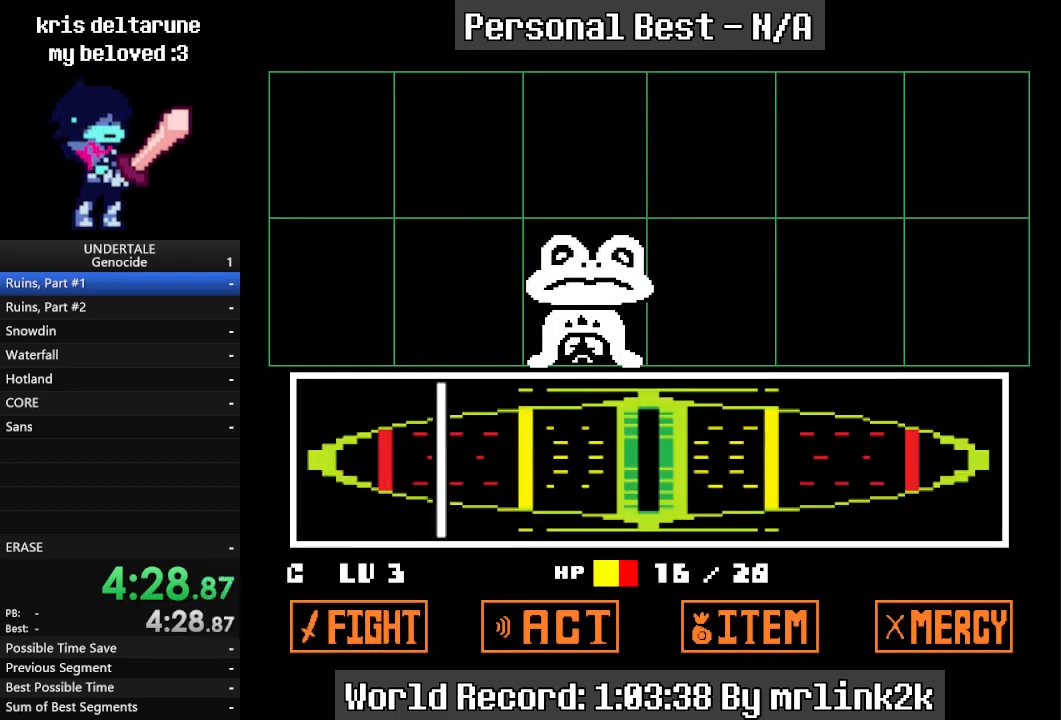
{"keys": [], "events": [[233, "return", "down"], [333, "return", "up"]]}
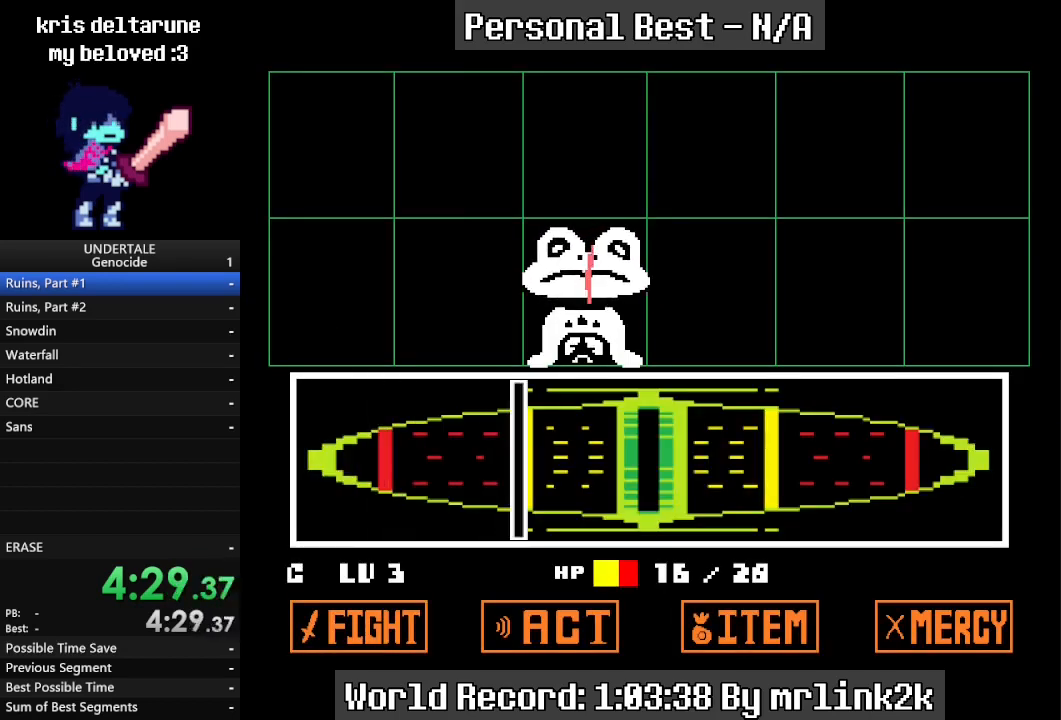
{"keys": [], "events": []}
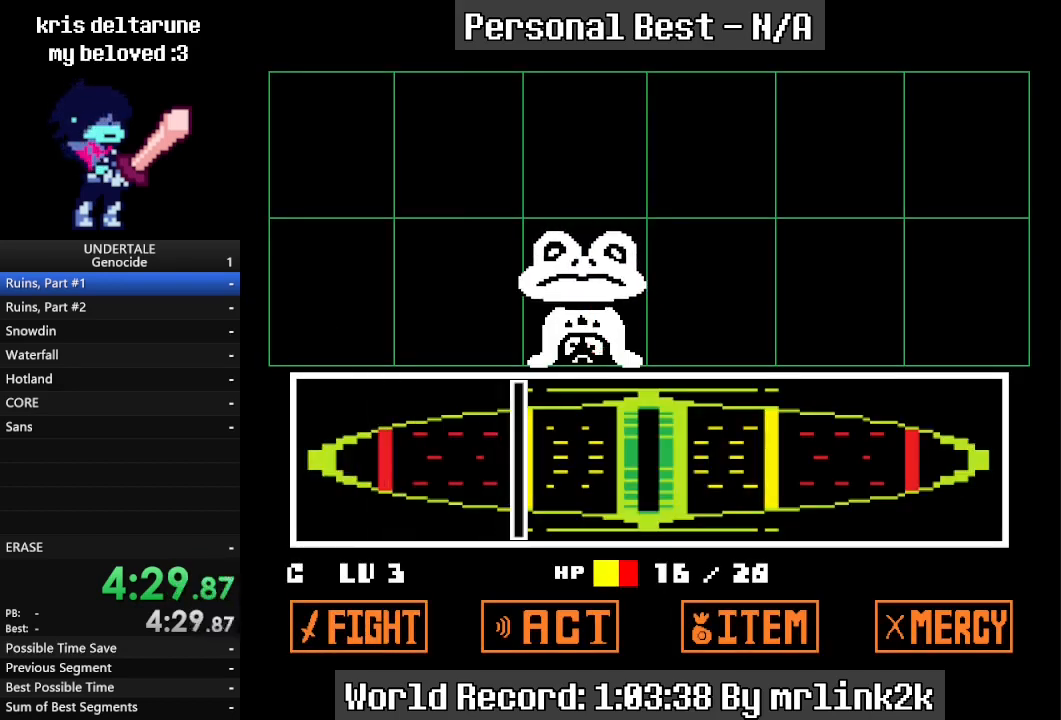
{"keys": ["down", "right"], "events": [[167, "down", "down"], [167, "right", "down"]]}
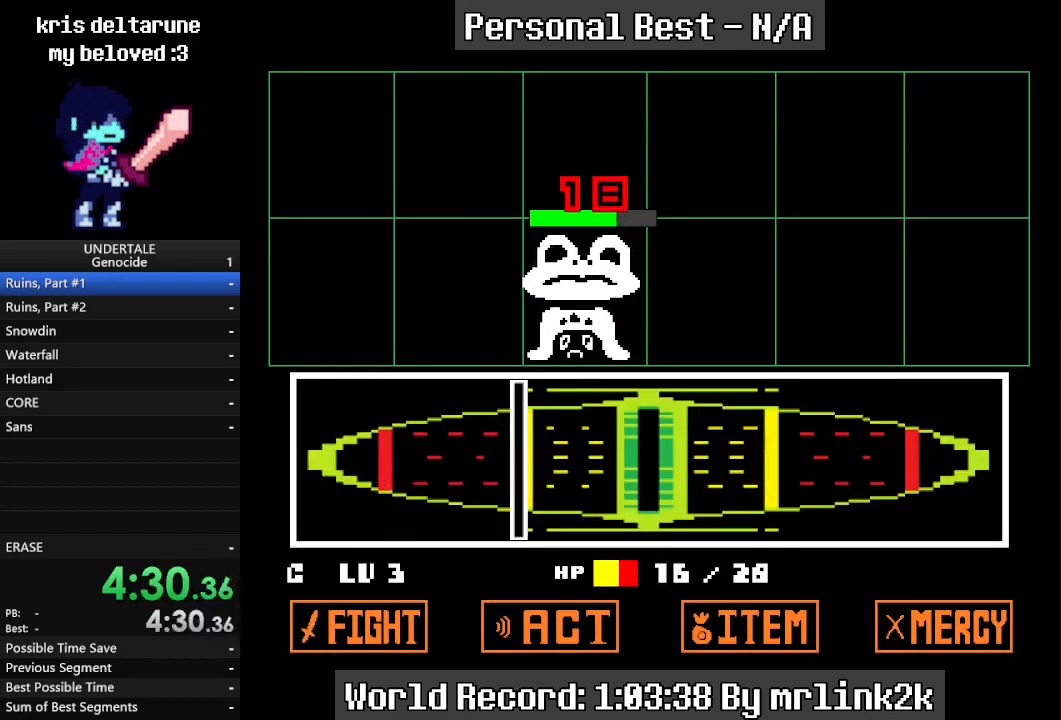
{"keys": ["down", "right"], "events": []}
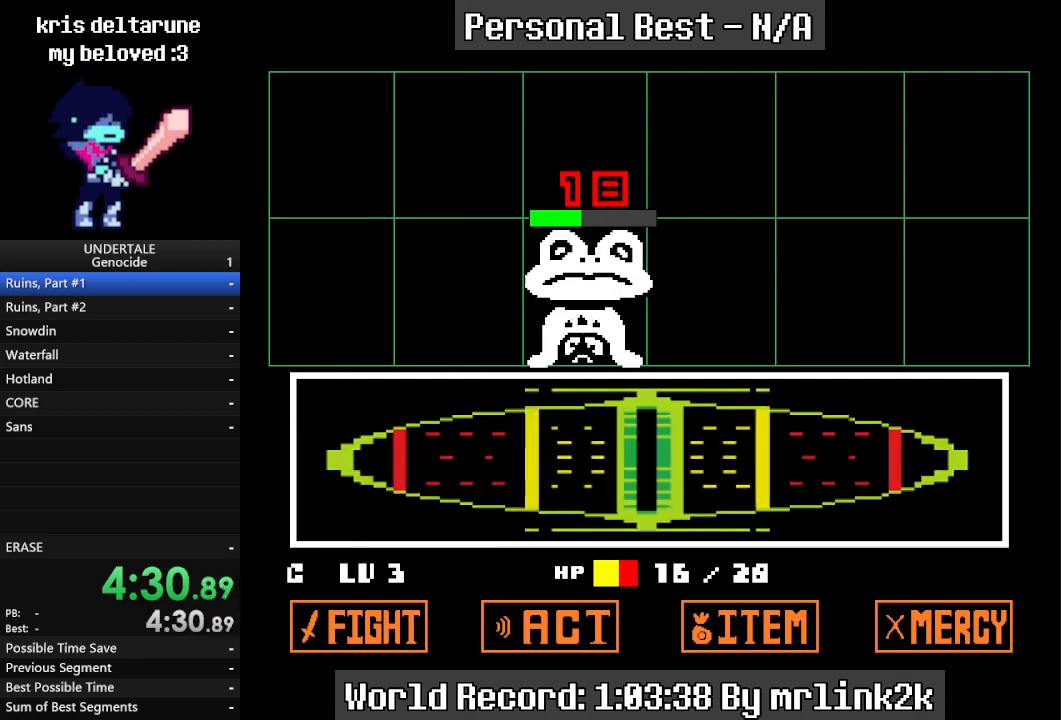
{"keys": ["down", "right"], "events": [[167, "return", "down"], [200, "return", "up"], [267, "return", "down"], [400, "return", "up"], [433, "return", "down"], [500, "return", "up"]]}
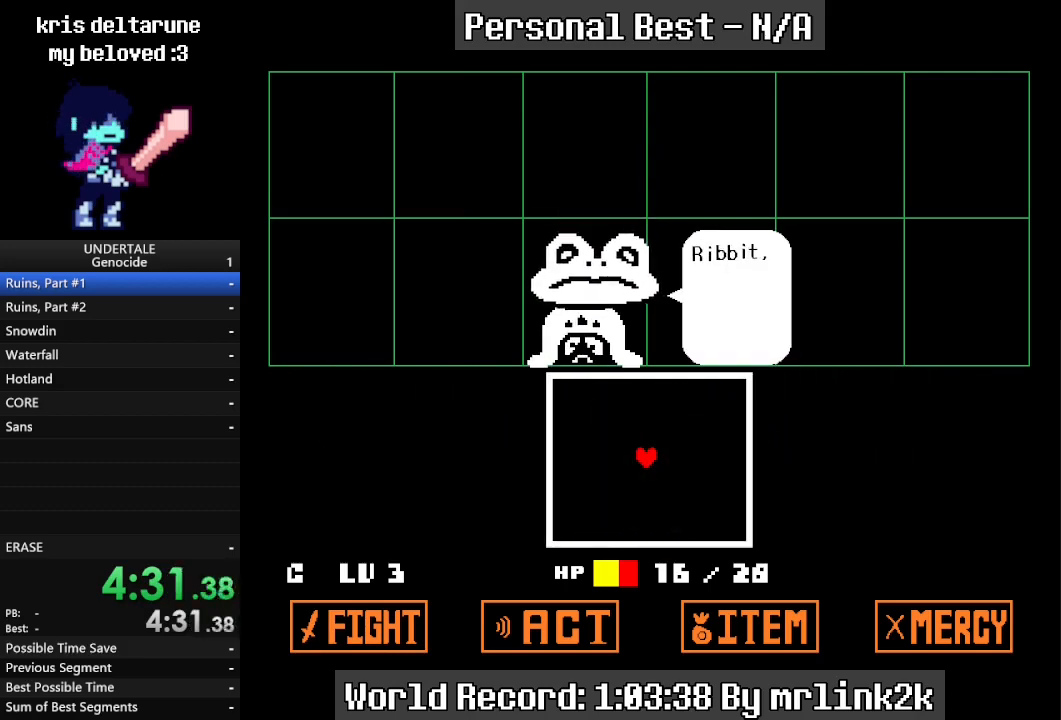
{"keys": ["down", "right"], "events": [[33, "return", "down"], [100, "return", "up"], [133, "return", "down"], [233, "return", "up"], [267, "return", "down"], [433, "return", "up"]]}
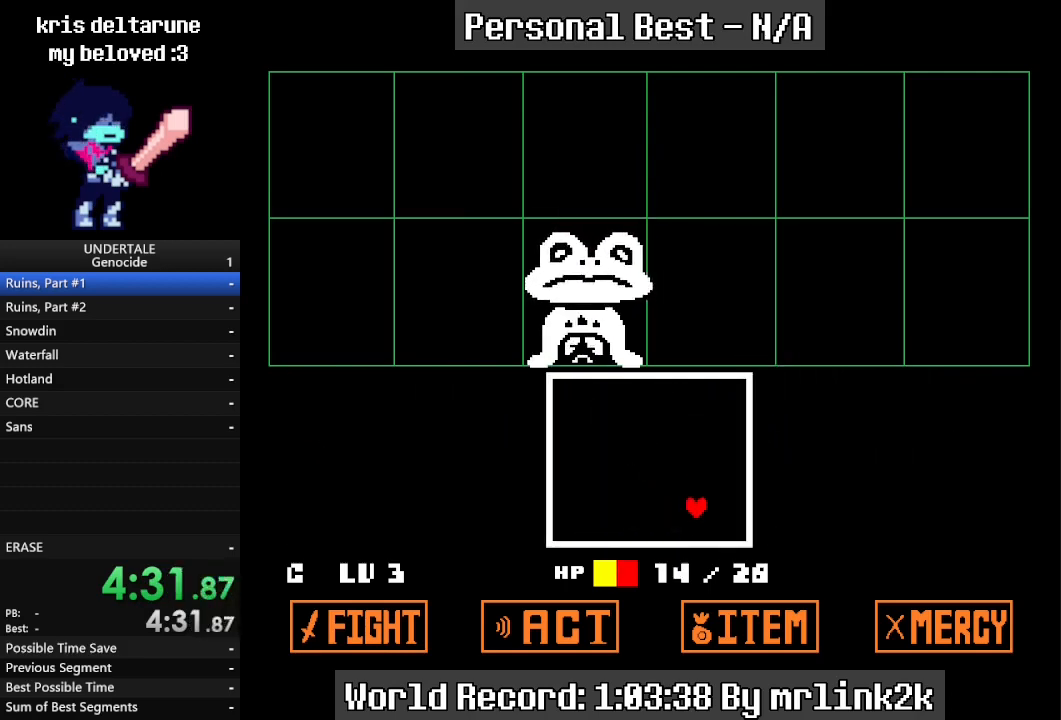
{"keys": [], "events": [[233, "down", "up"], [233, "right", "up"]]}
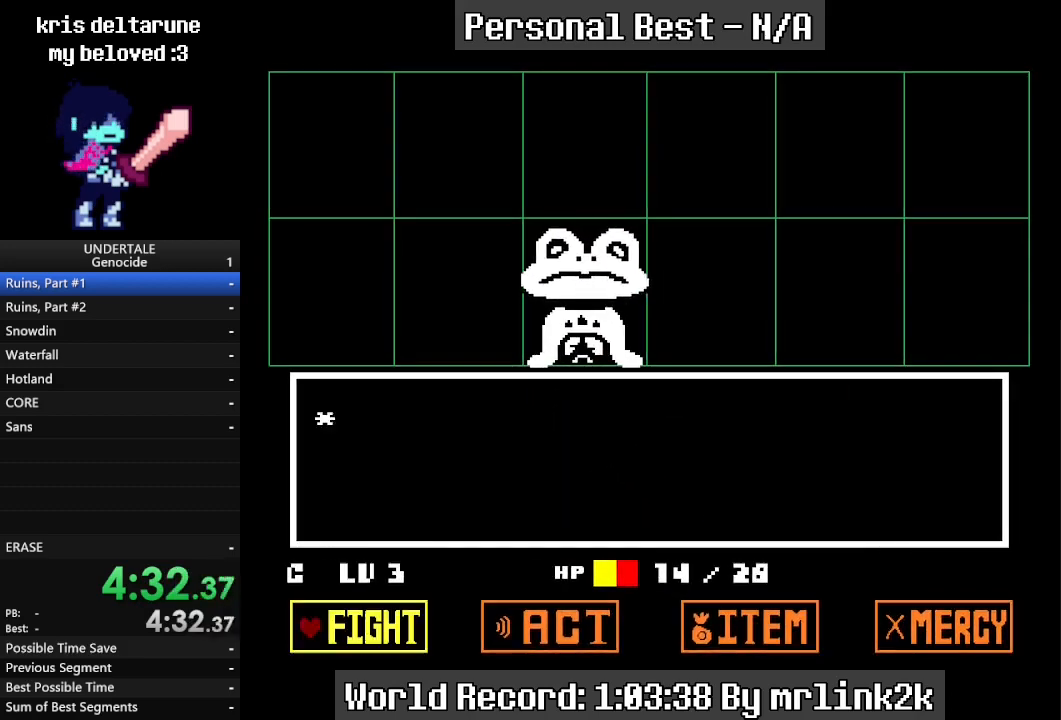
{"keys": [], "events": [[300, "return", "down"], [333, "return", "up"]]}
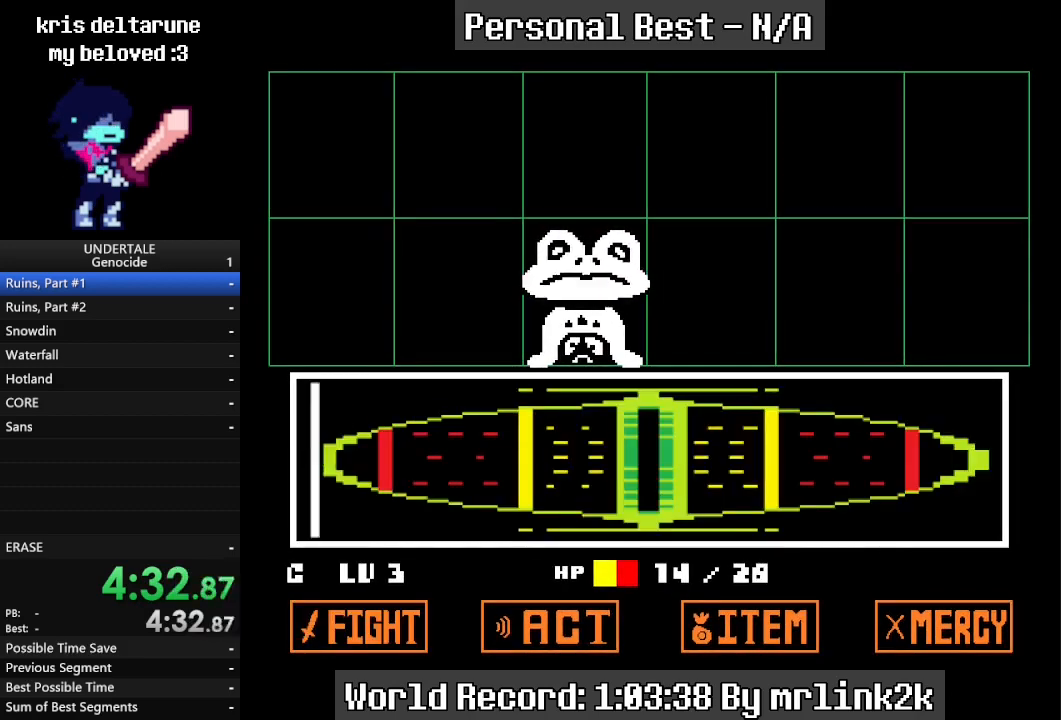
{"keys": [], "events": []}